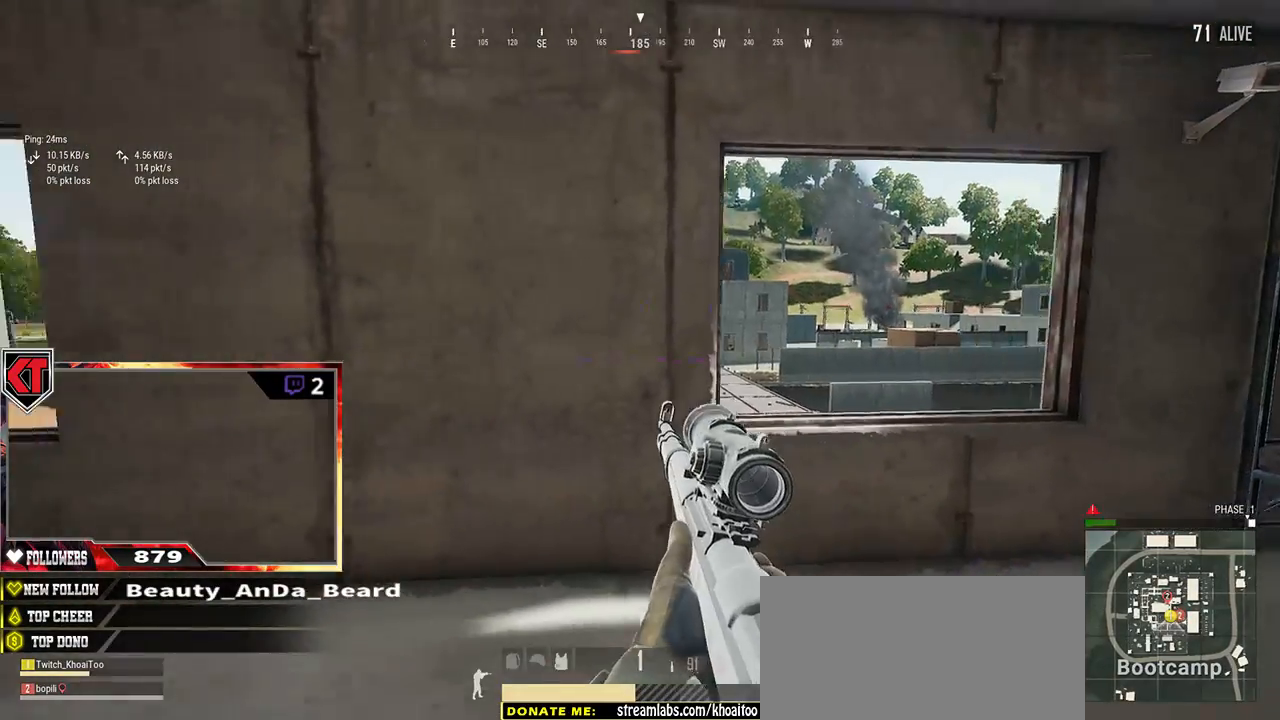
Gameplay with keyboard and mouse; each line is a JSON object with the keys and mouse buttons held at the frame after it. "events" lists presses ("down") and releases ("up") of "a", "c", "ctrl", "d", "e", "f", "q", "r", "s", "shift", "space", "tab", "v", "w", "x", "z", "mouse_left", "mouse_wheel" and "mouse_right" between this image and that frame as [ms after this image, input, new state], when the widget could be followed in between. "mouse_left", "mouse_wheel", "mouse_right" = the "left", "wheel", "right" buttons of the "mouse" list. No other keys are recorded. "wheel" means that the mouse wheel is clicked or scrolled. Mouse movement is not recorded.
{"keys": ["d", "w"], "mouse": [], "events": [[17, "d", "down"], [34, "a", "up"], [117, "w", "down"]]}
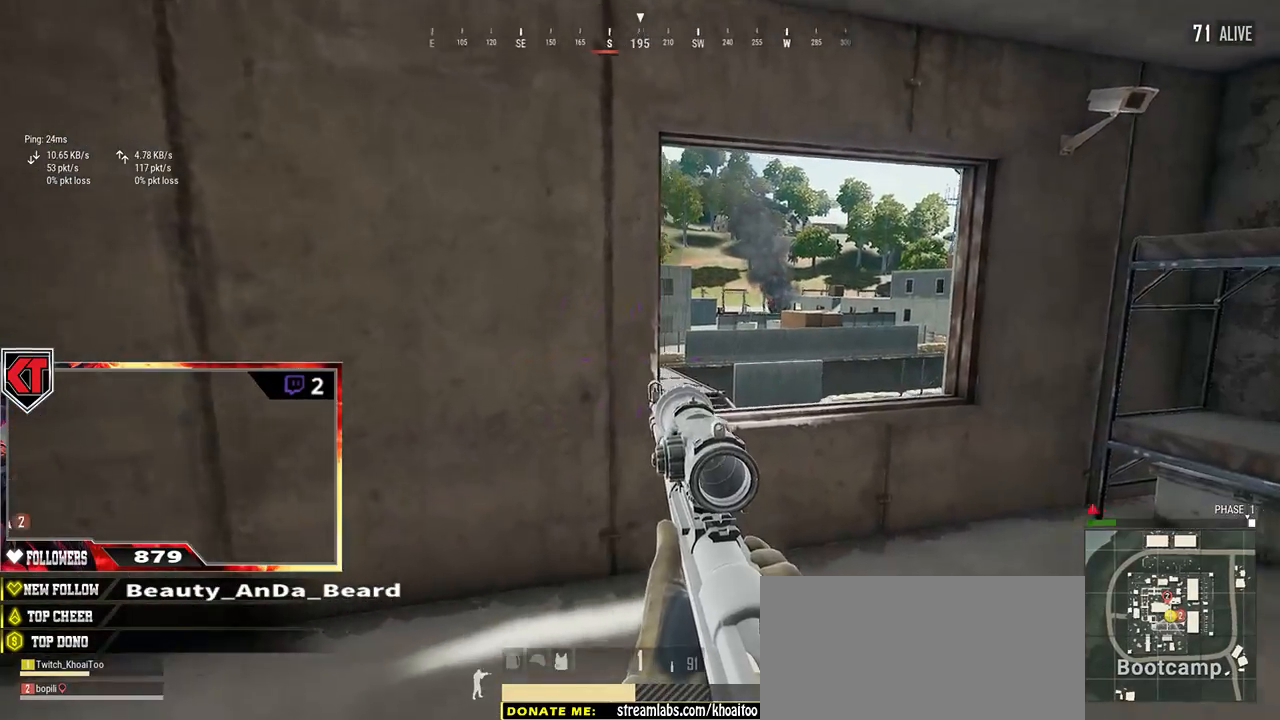
{"keys": ["a", "d"], "mouse": [], "events": [[134, "w", "up"], [250, "s", "down"], [434, "a", "down"], [484, "s", "up"]]}
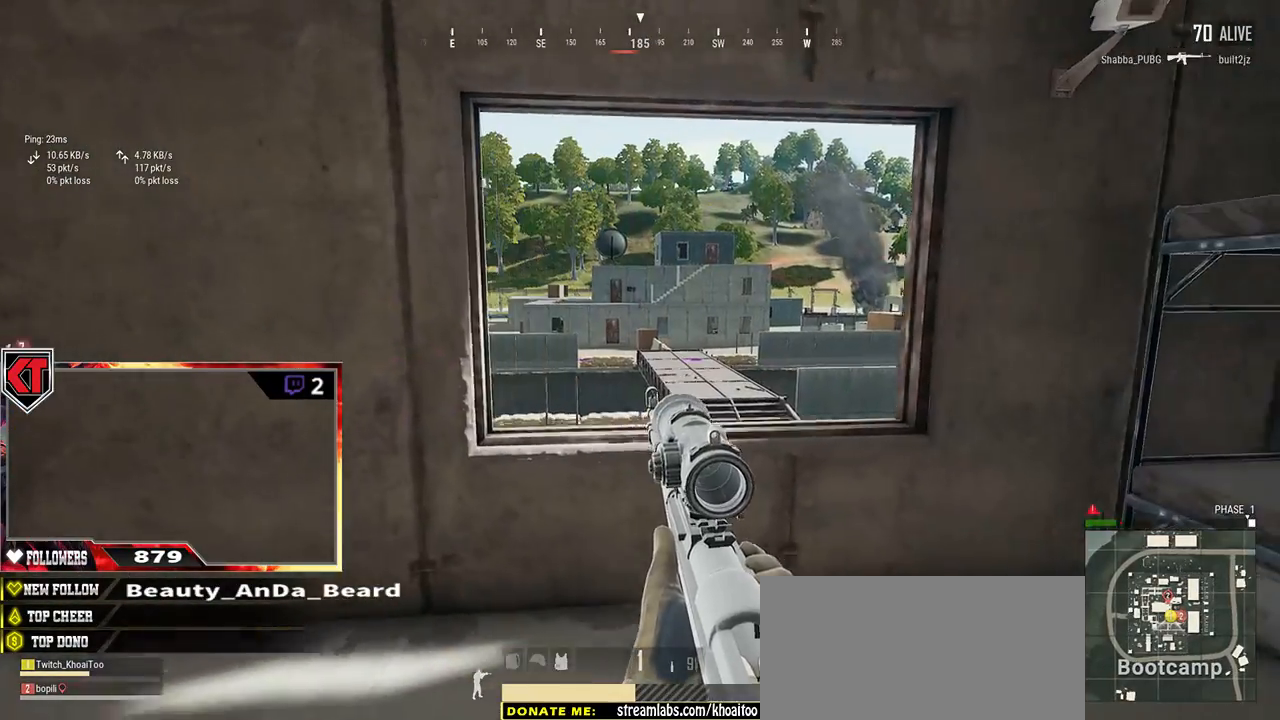
{"keys": ["a"], "mouse": [], "events": [[17, "a", "up"], [167, "w", "down"], [184, "d", "up"], [200, "a", "down"], [250, "w", "up"]]}
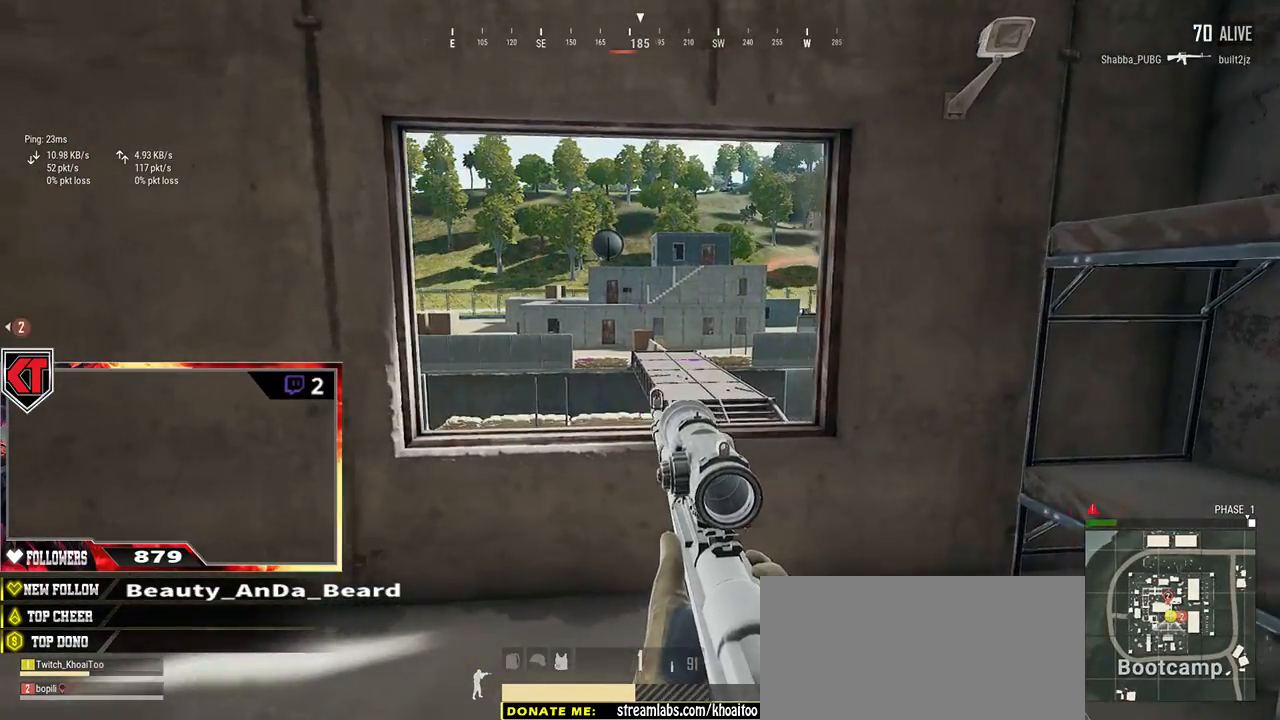
{"keys": ["w"], "mouse": [], "events": [[67, "a", "up"], [67, "w", "down"], [134, "d", "down"], [334, "d", "up"]]}
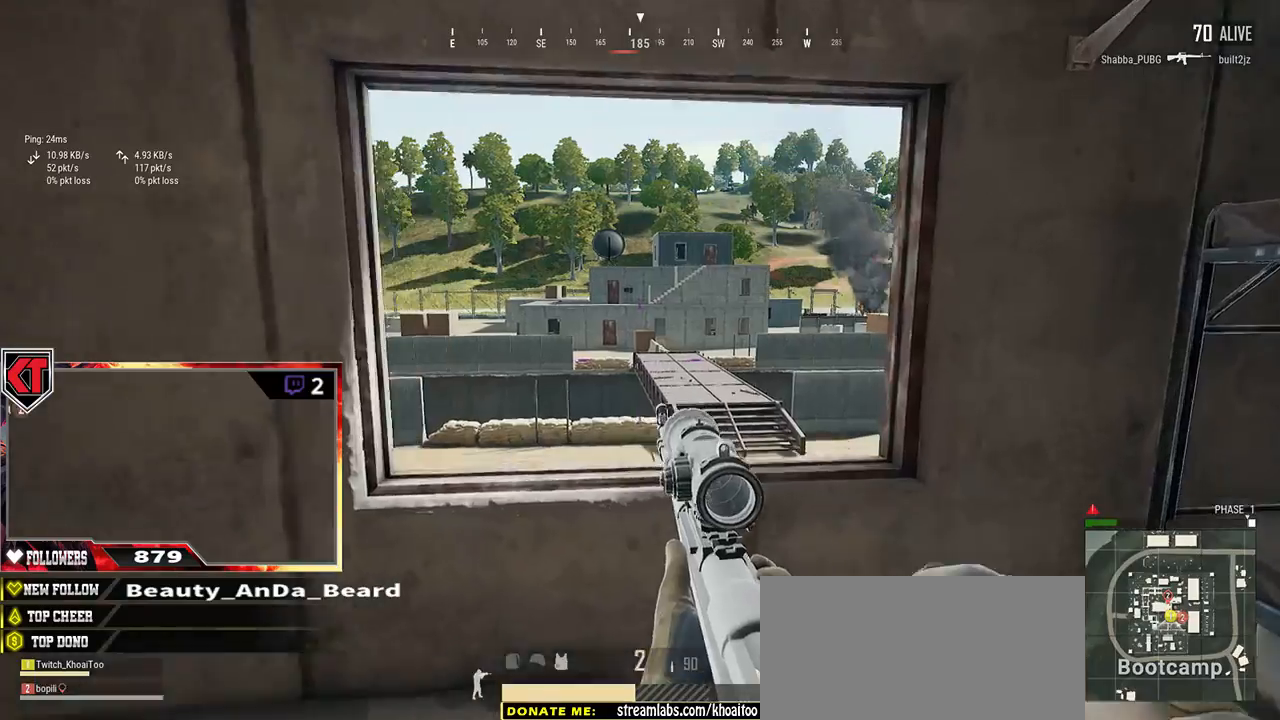
{"keys": ["ctrl", "w"], "mouse": [], "events": [[334, "ctrl", "down"]]}
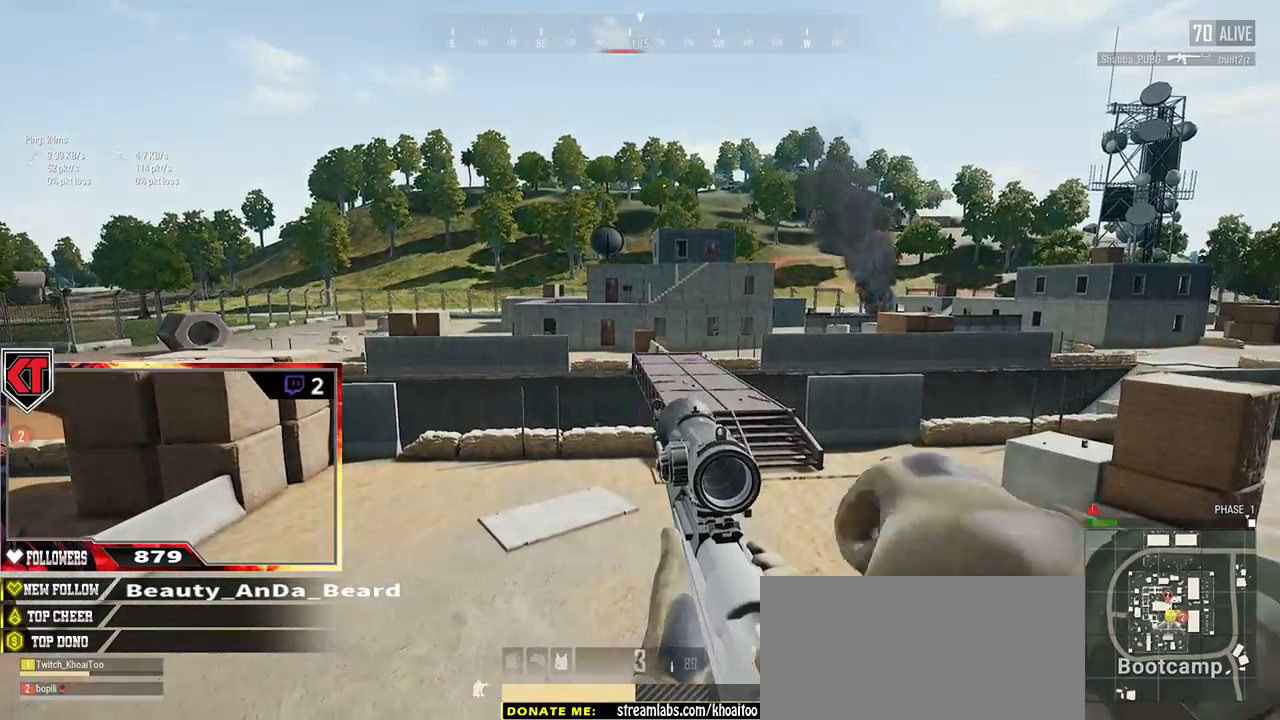
{"keys": ["w"], "mouse": [], "events": [[84, "ctrl", "up"], [334, "c", "down"], [484, "c", "up"]]}
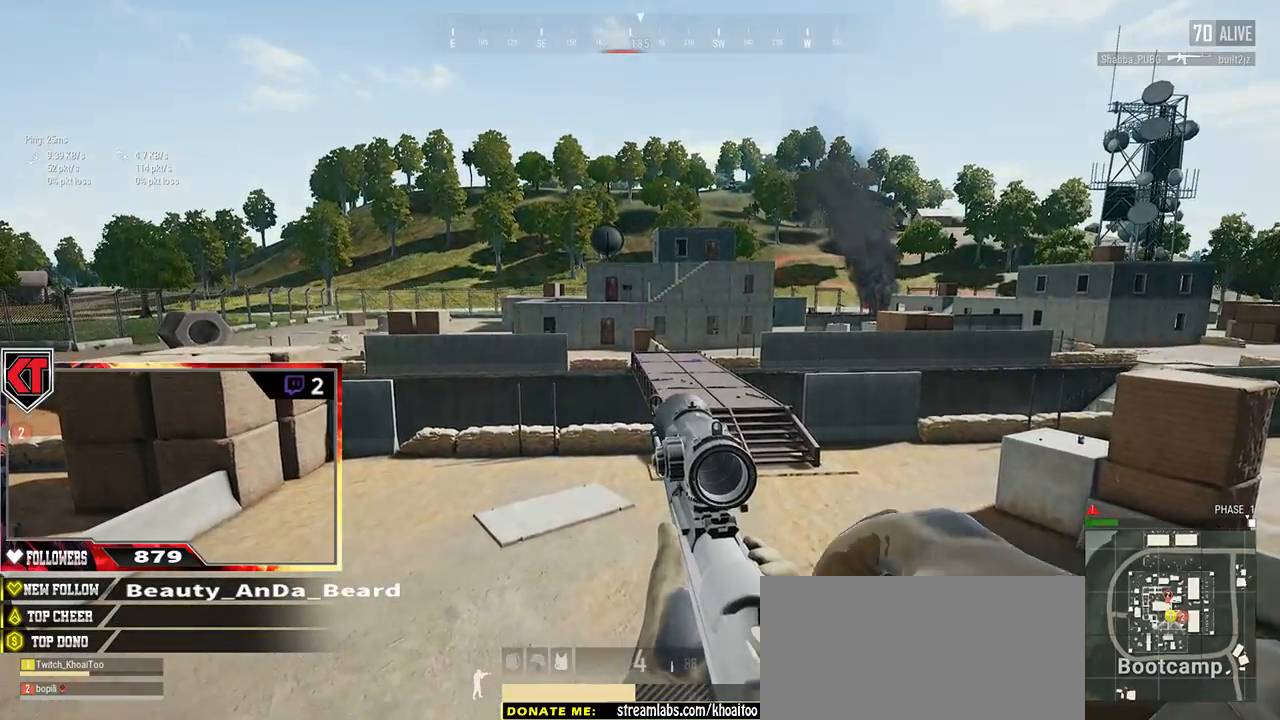
{"keys": ["w"], "mouse": [], "events": [[34, "ctrl", "down"], [50, "c", "down"], [100, "ctrl", "up"], [167, "c", "up"], [300, "c", "down"], [450, "c", "up"]]}
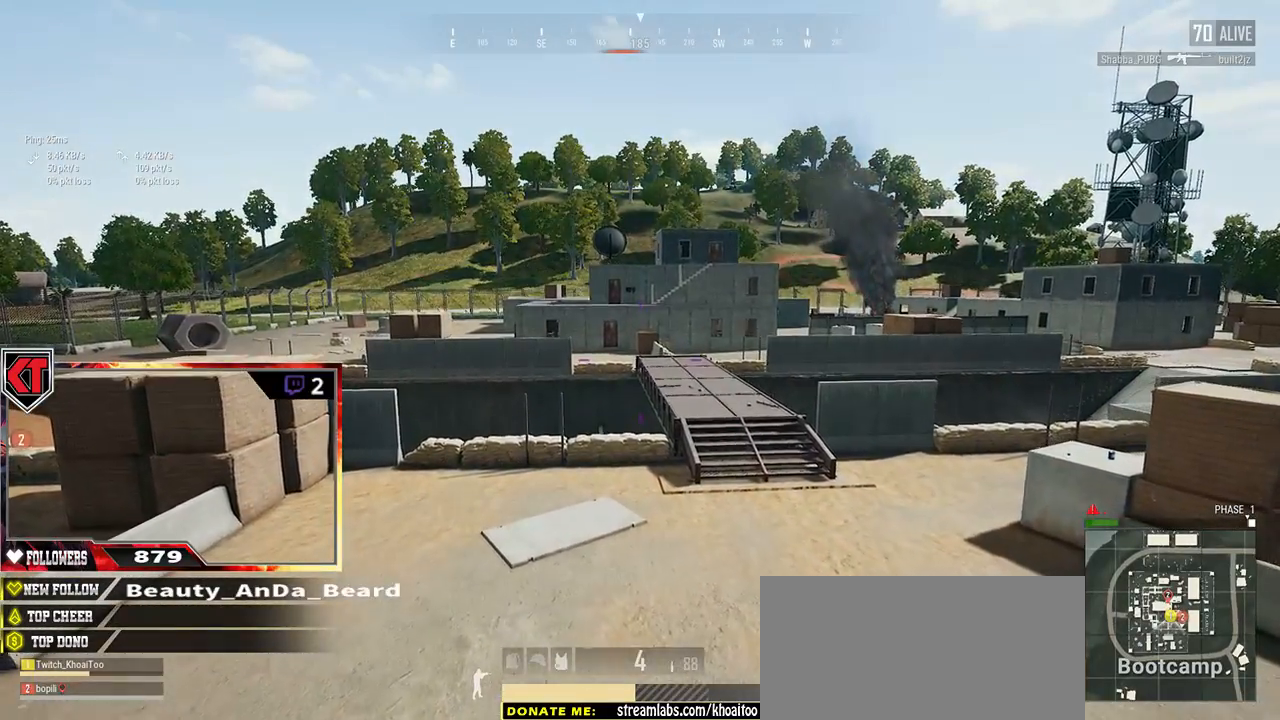
{"keys": ["w"], "mouse": [], "events": []}
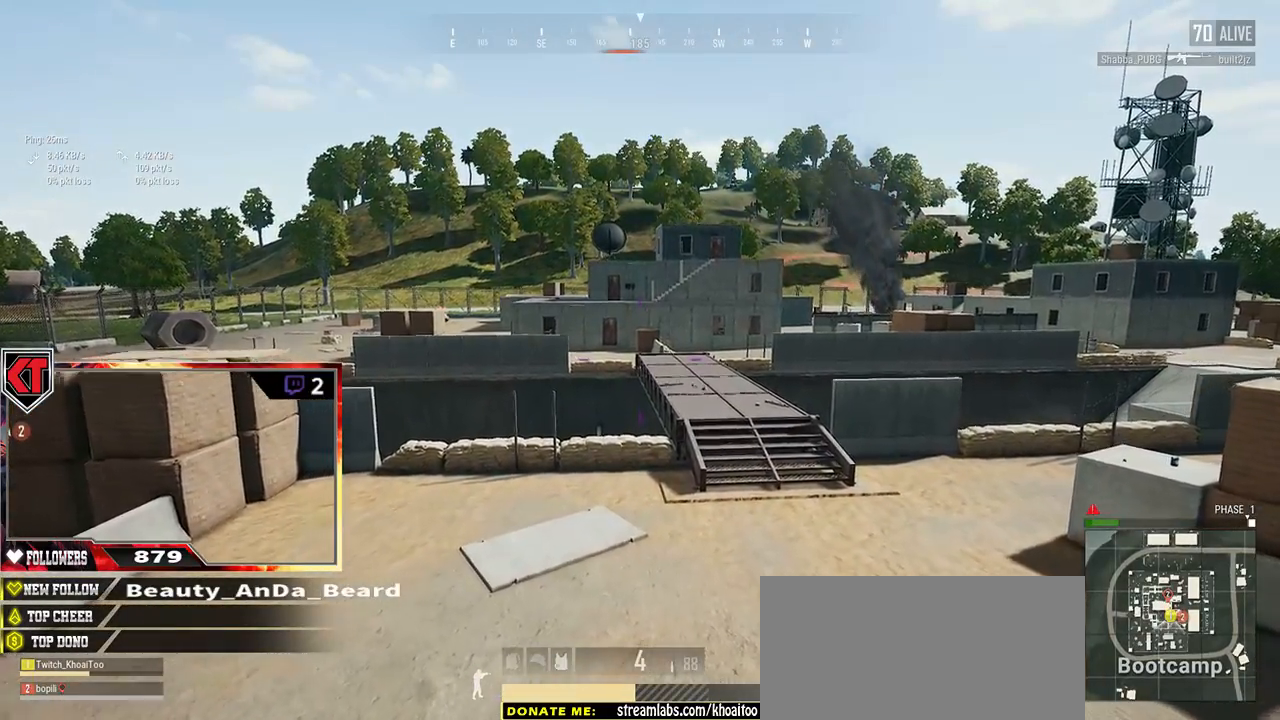
{"keys": ["w"], "mouse": [], "events": []}
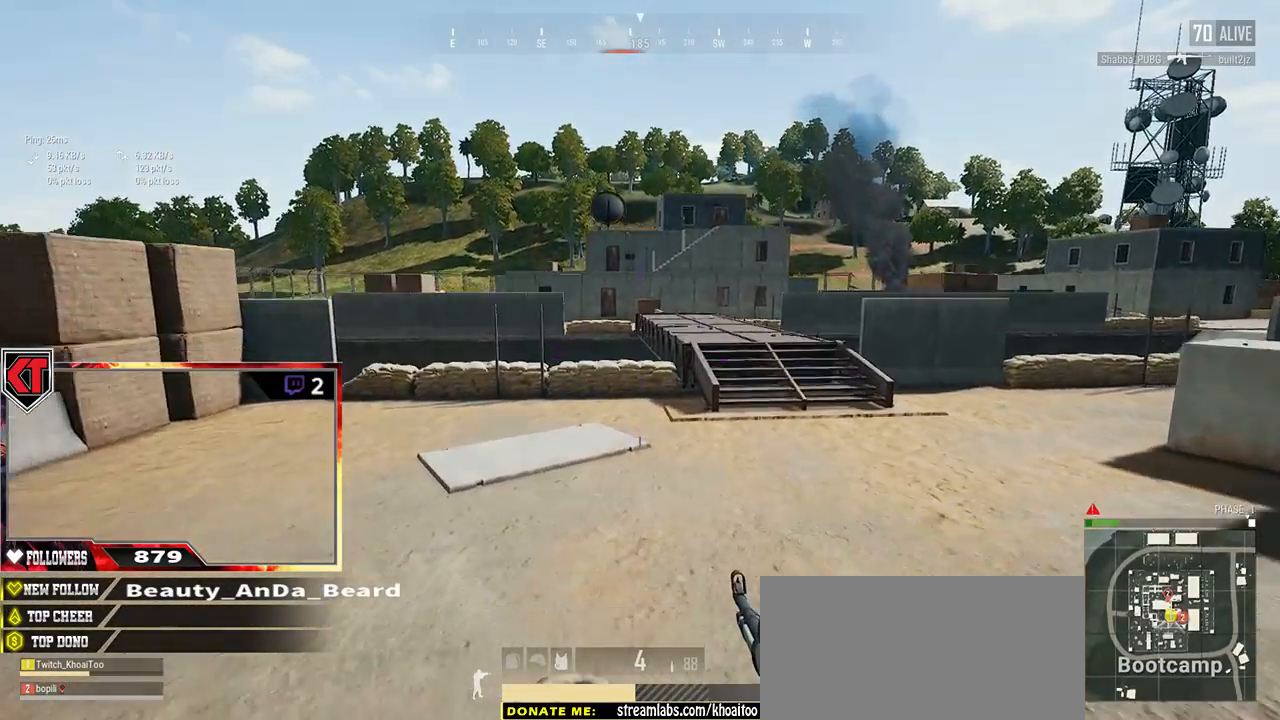
{"keys": ["d", "w"], "mouse": [], "events": [[434, "d", "down"]]}
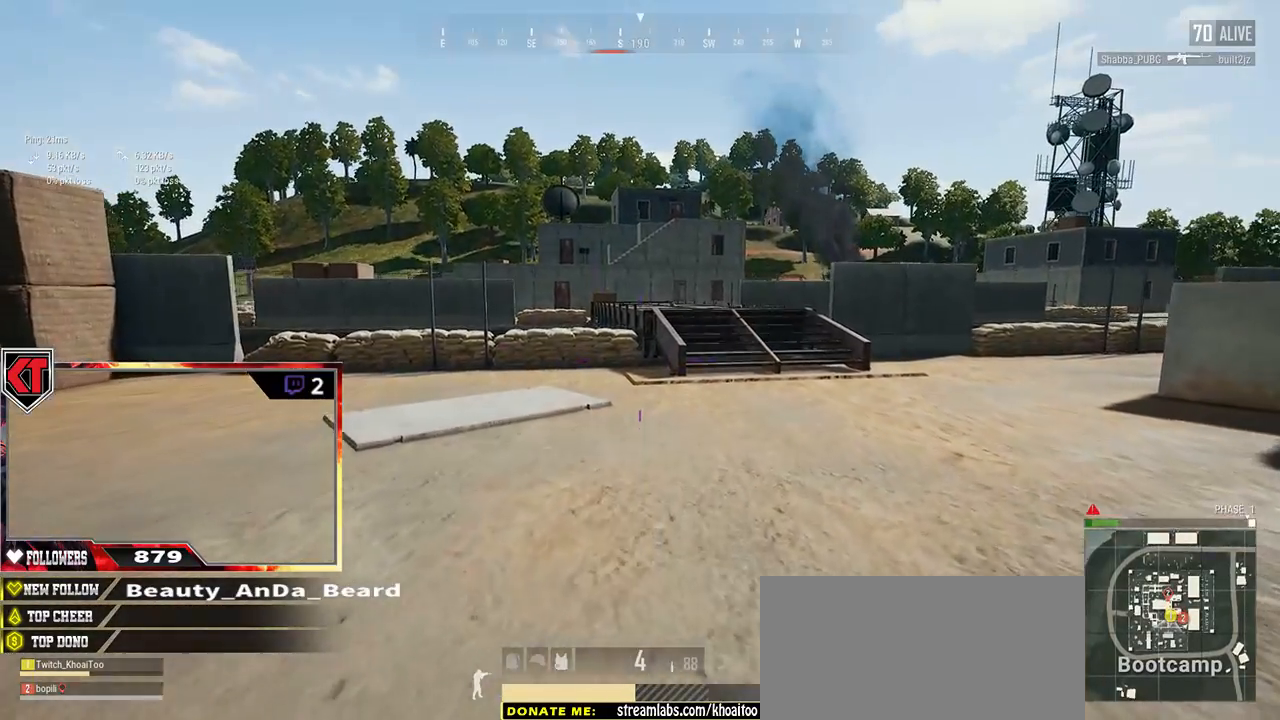
{"keys": ["d", "shift", "w"], "mouse": [], "events": [[150, "shift", "down"]]}
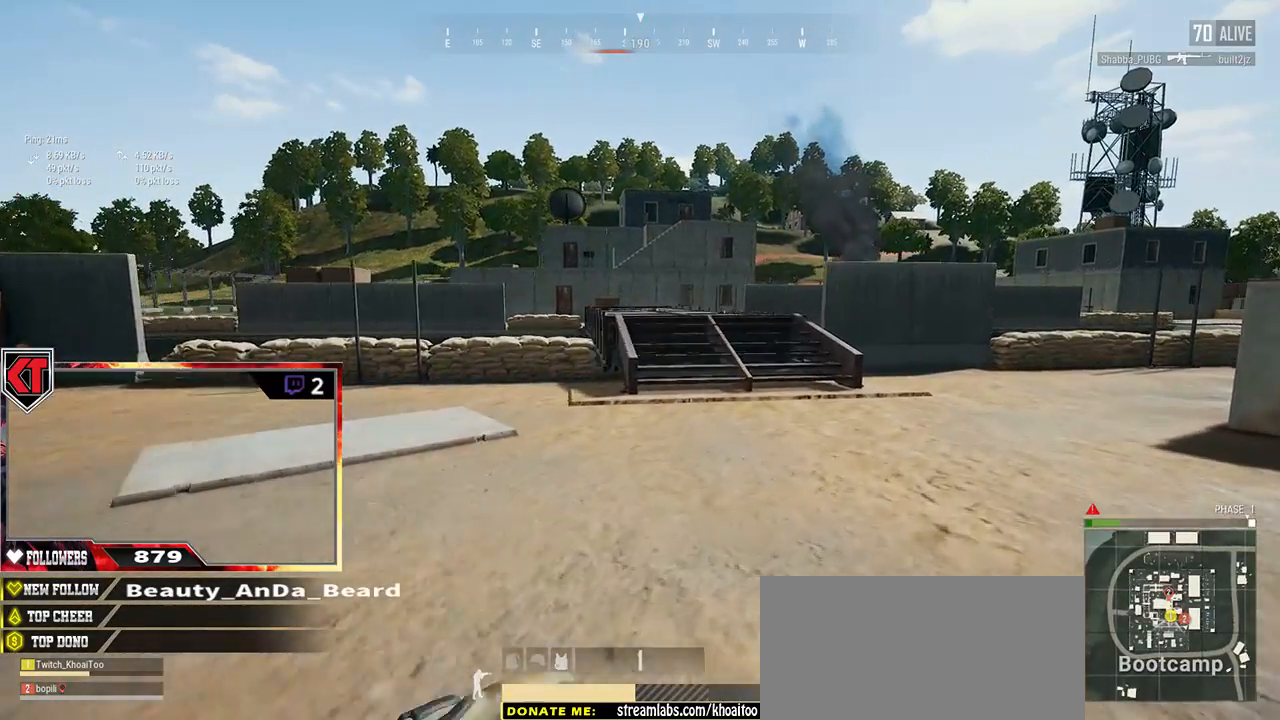
{"keys": ["shift", "w"], "mouse": [], "events": [[134, "d", "up"]]}
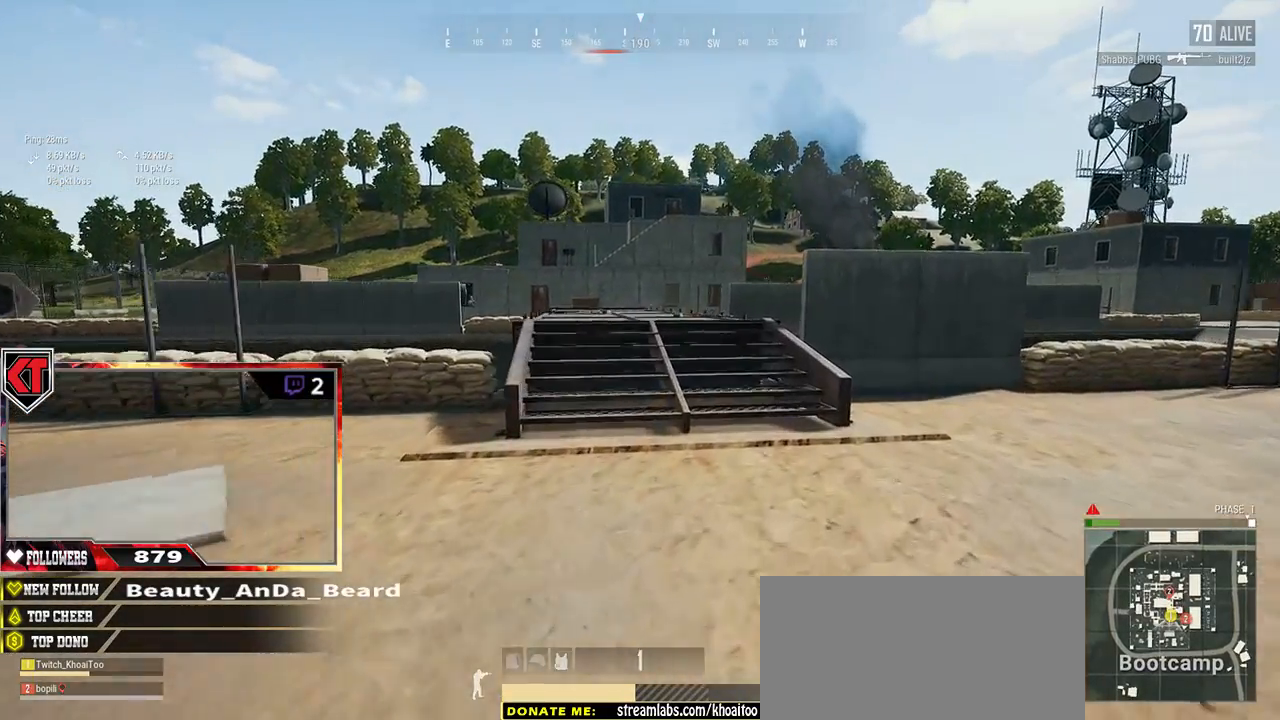
{"keys": ["shift", "w"], "mouse": [], "events": [[117, "d", "down"], [150, "shift", "up"], [317, "shift", "down"], [417, "d", "up"]]}
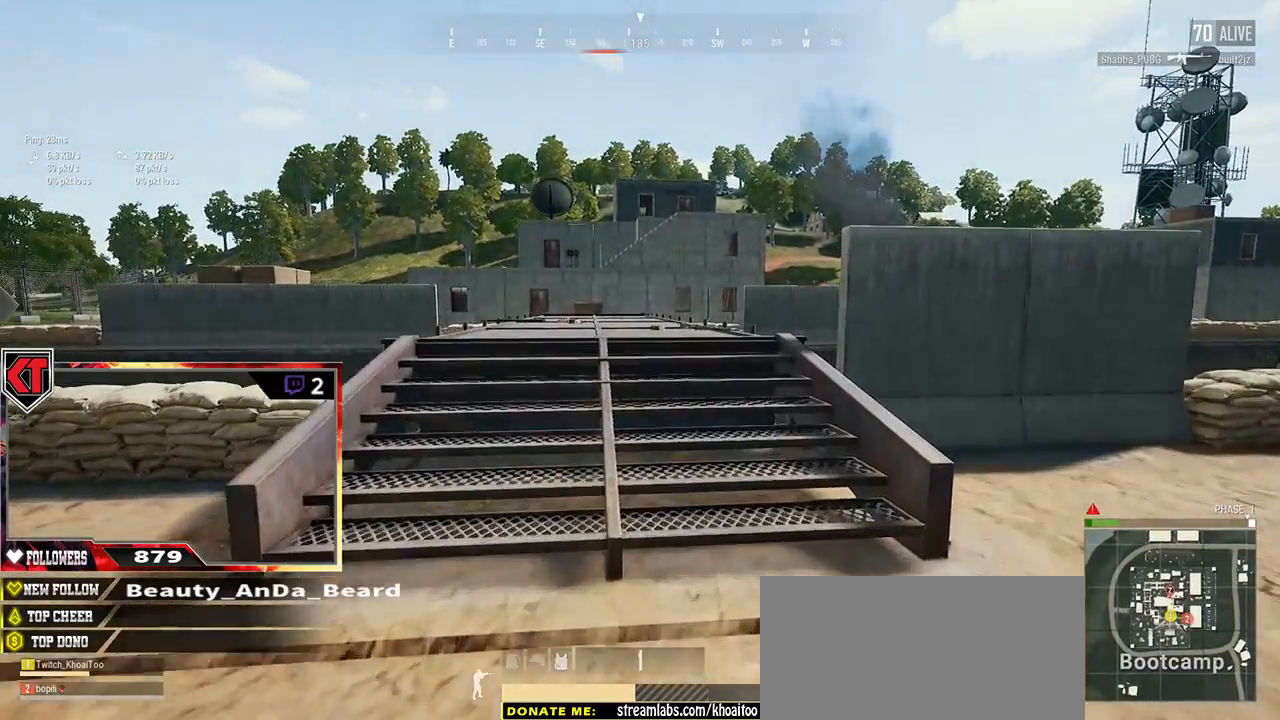
{"keys": ["shift", "w"], "mouse": ["left"], "events": [[134, "mouse_left", "down"]]}
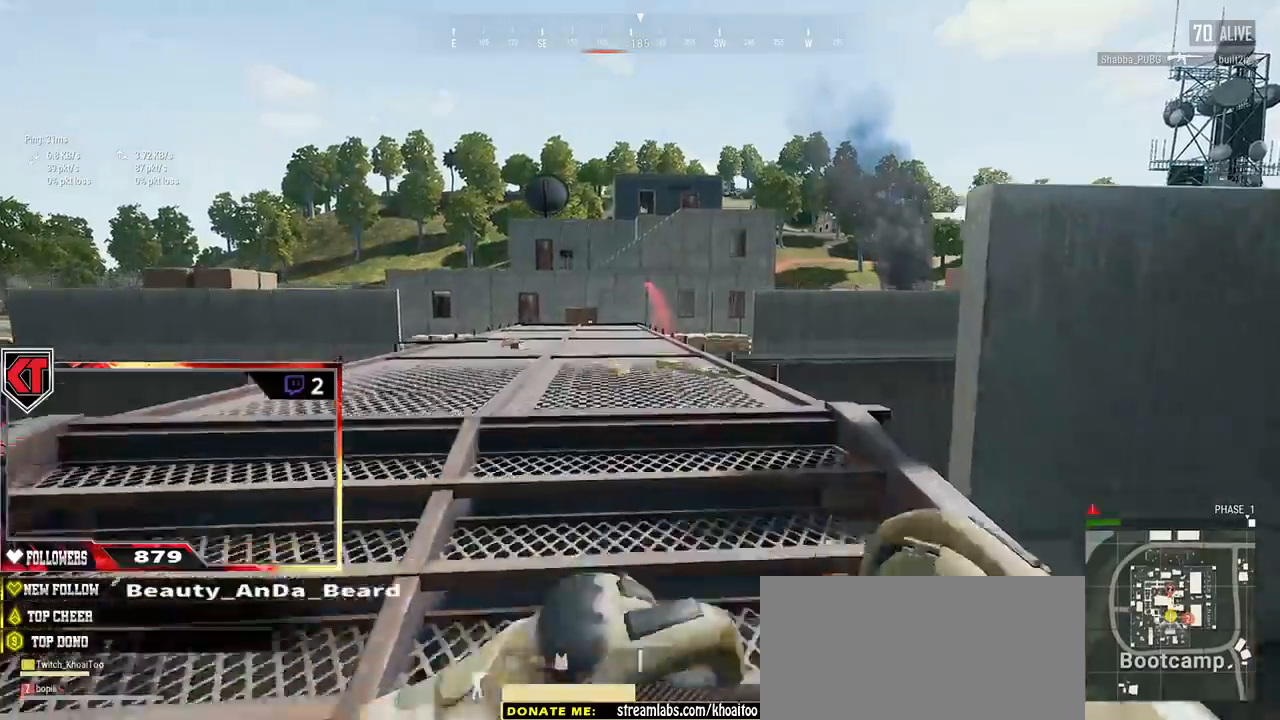
{"keys": ["w"], "mouse": ["left"], "events": [[284, "shift", "up"]]}
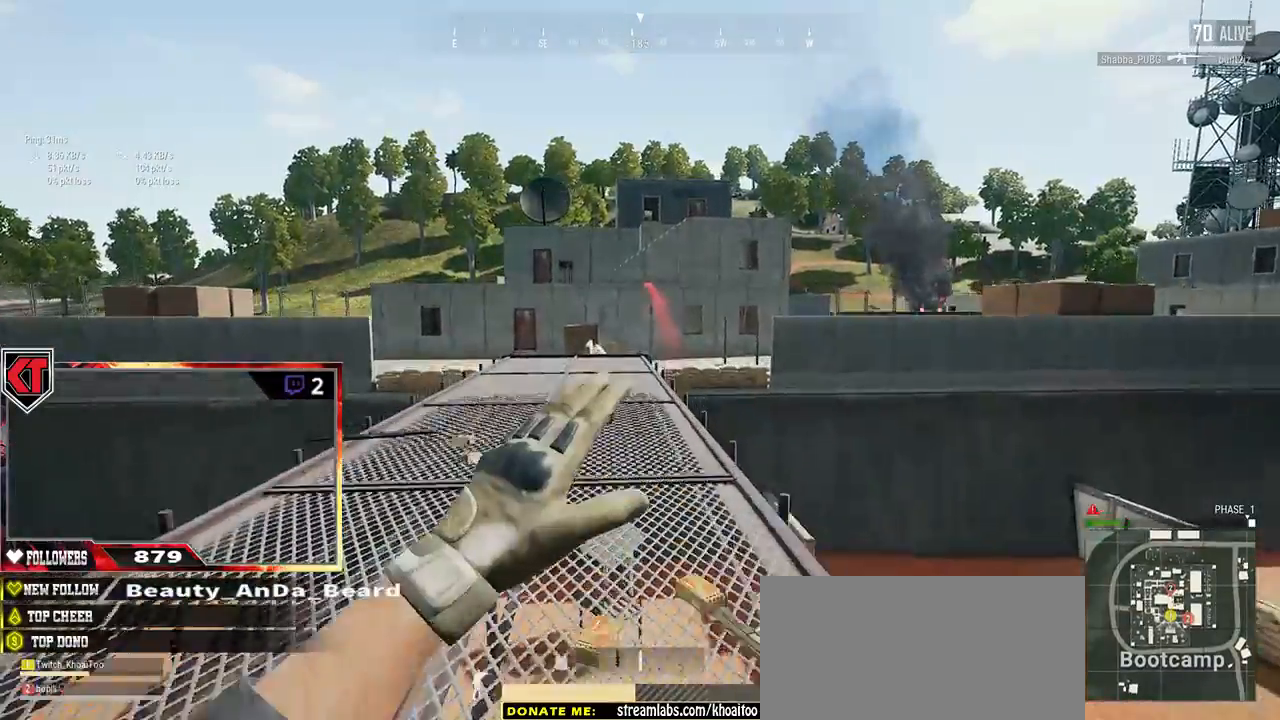
{"keys": ["r", "w"], "mouse": ["left"], "events": [[184, "r", "down"], [250, "r", "up"], [334, "r", "down"], [400, "r", "up"], [467, "r", "down"]]}
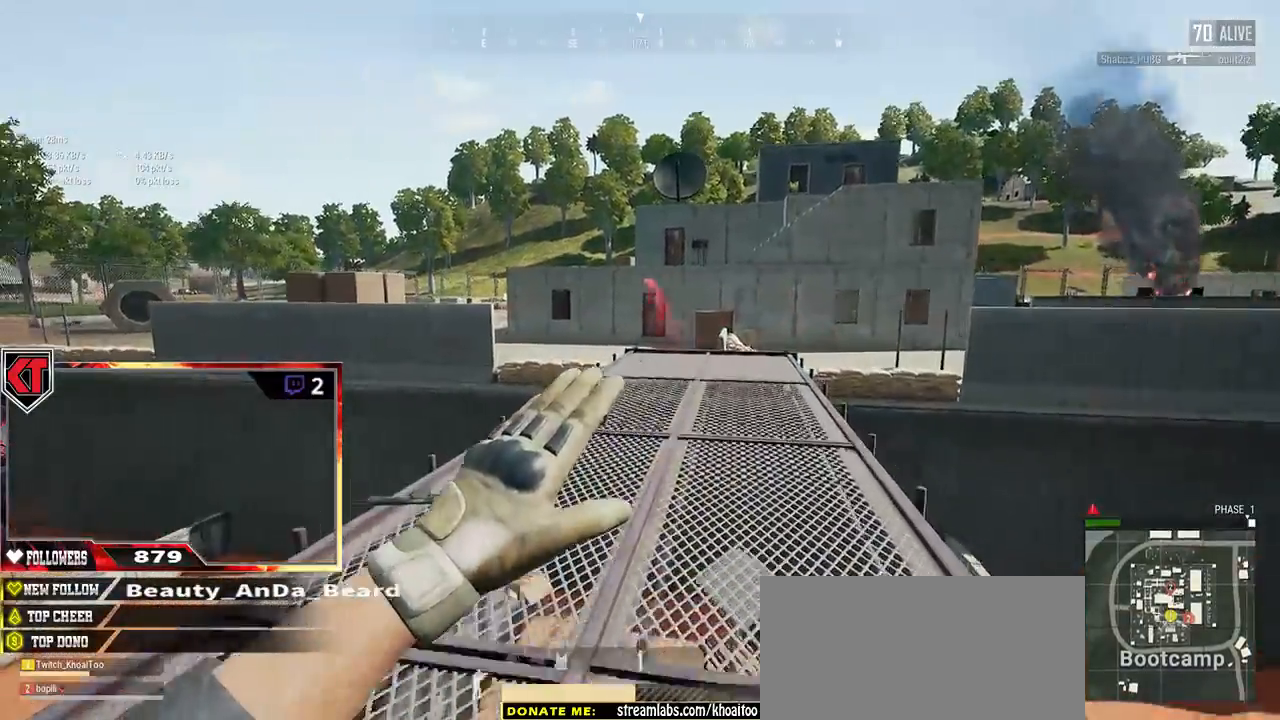
{"keys": ["w"], "mouse": ["left"]}
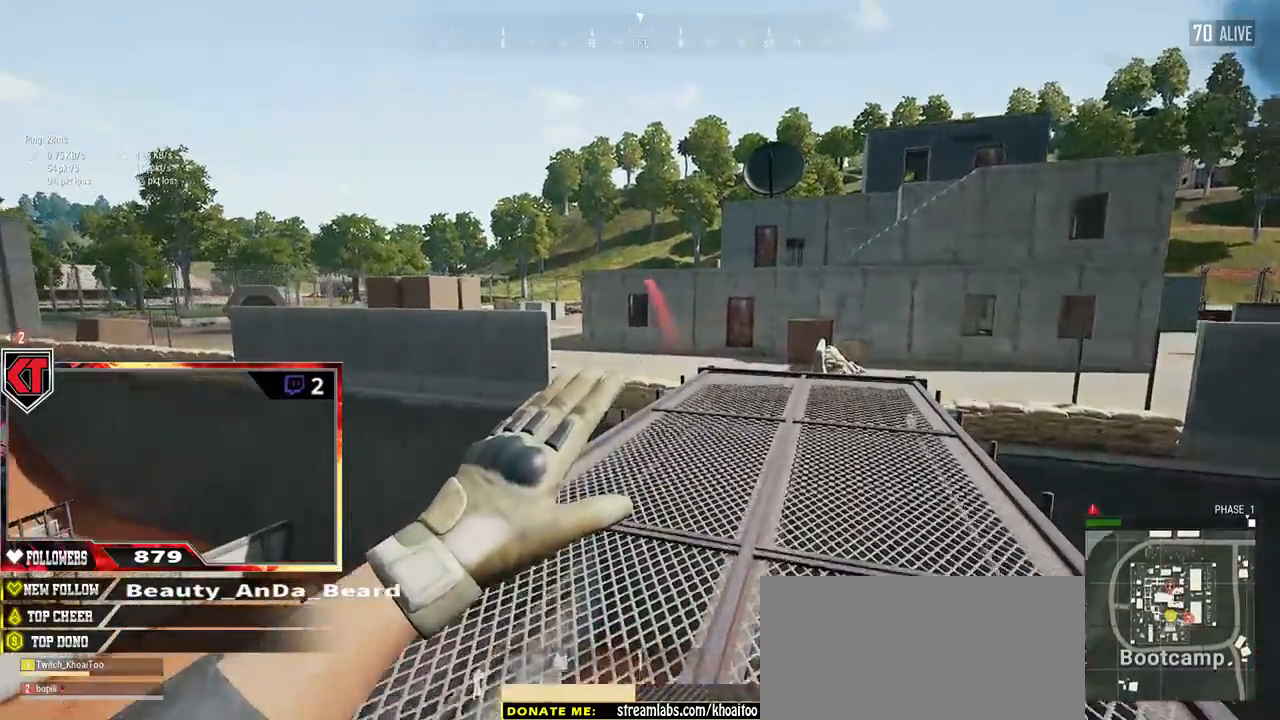
{"keys": ["w"], "mouse": ["left"]}
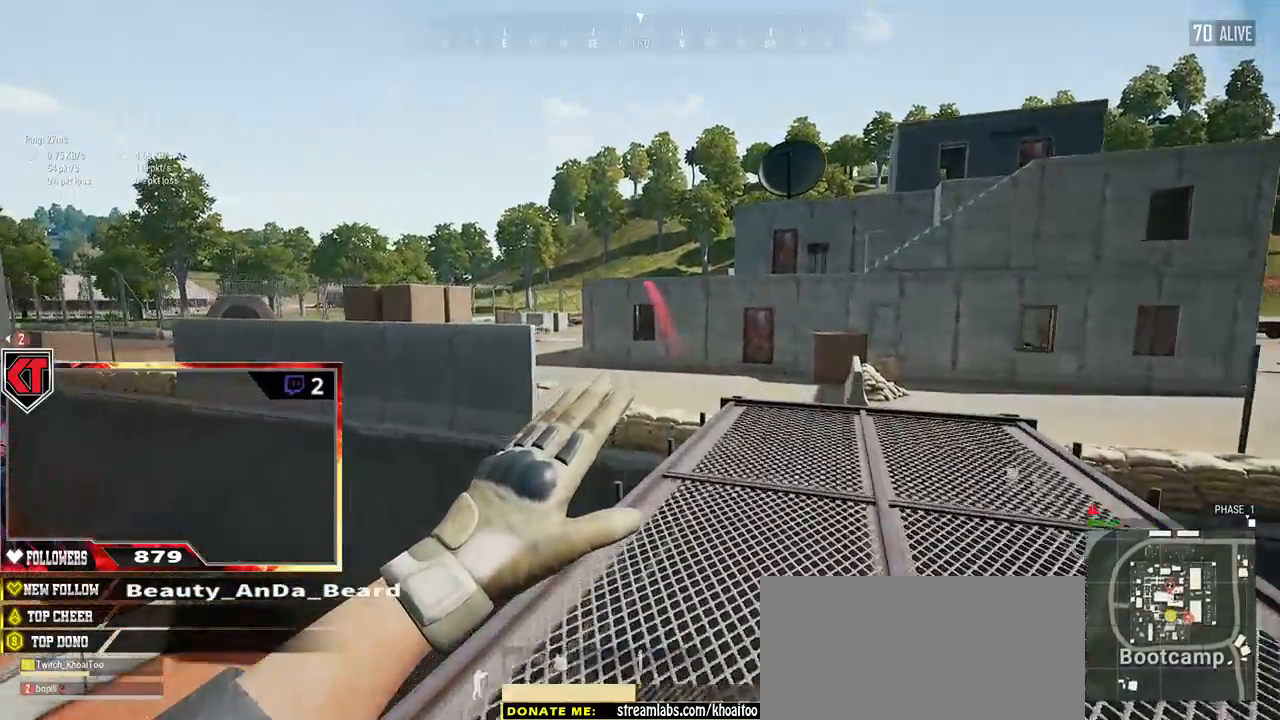
{"keys": ["w"], "mouse": [], "events": [[200, "mouse_left", "up"]]}
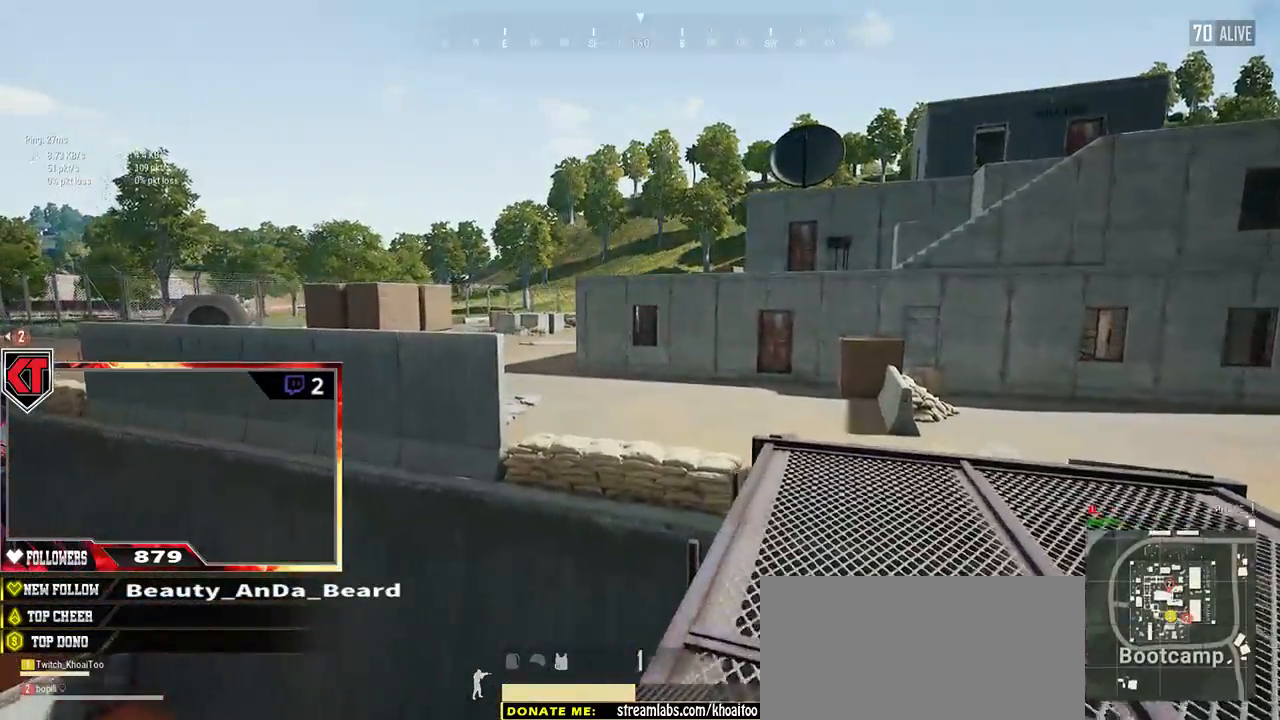
{"keys": ["d"], "mouse": []}
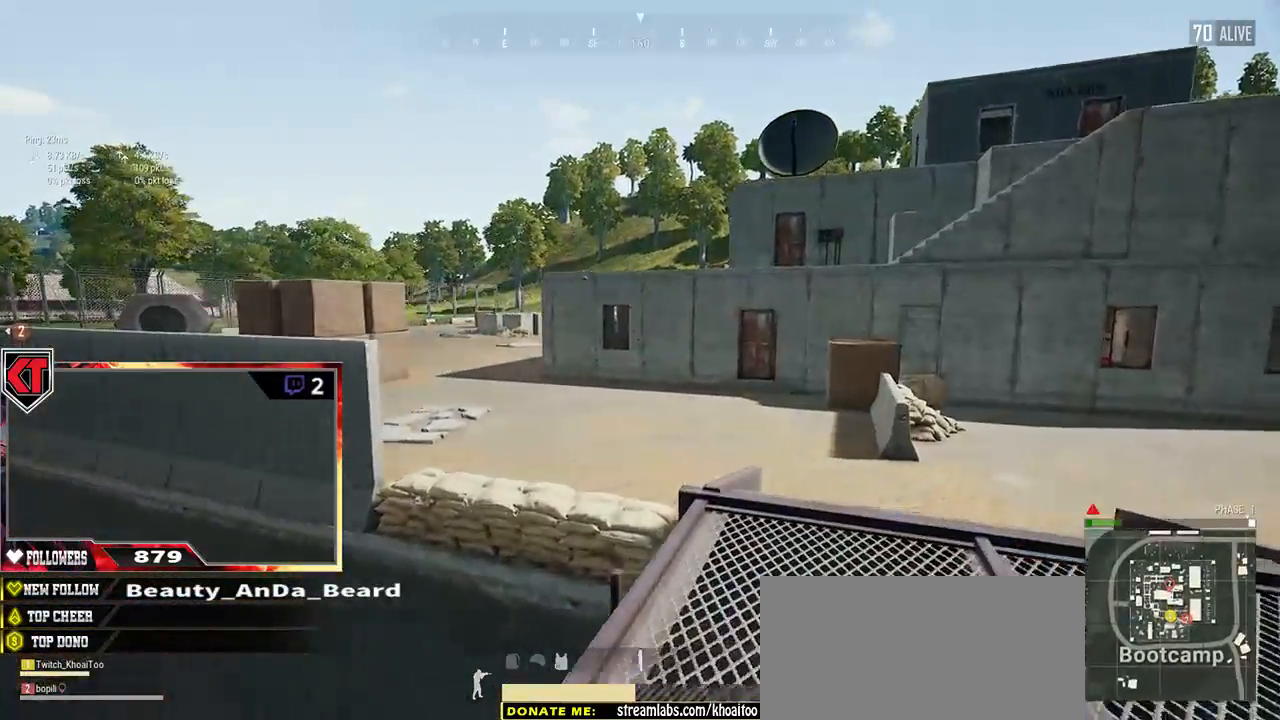
{"keys": ["d", "w"], "mouse": []}
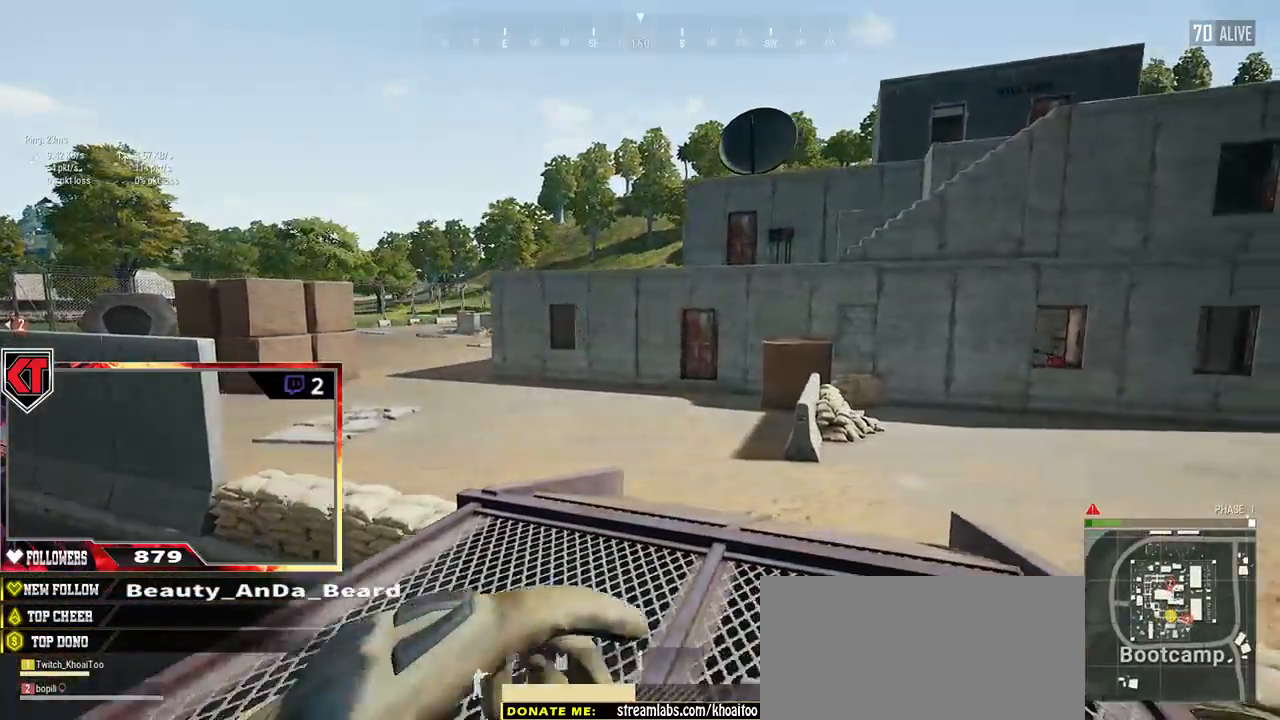
{"keys": ["w"], "mouse": [], "events": [[34, "d", "up"]]}
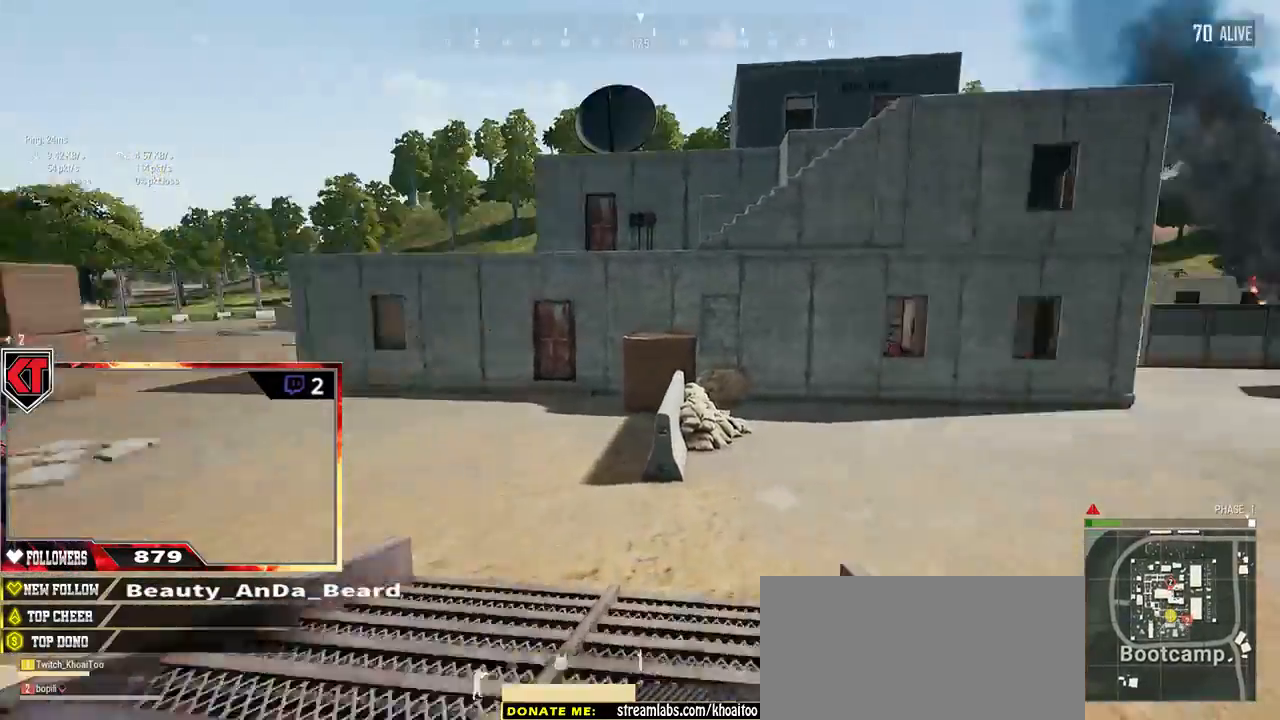
{"keys": ["shift", "w"], "mouse": [], "events": [[100, "shift", "down"]]}
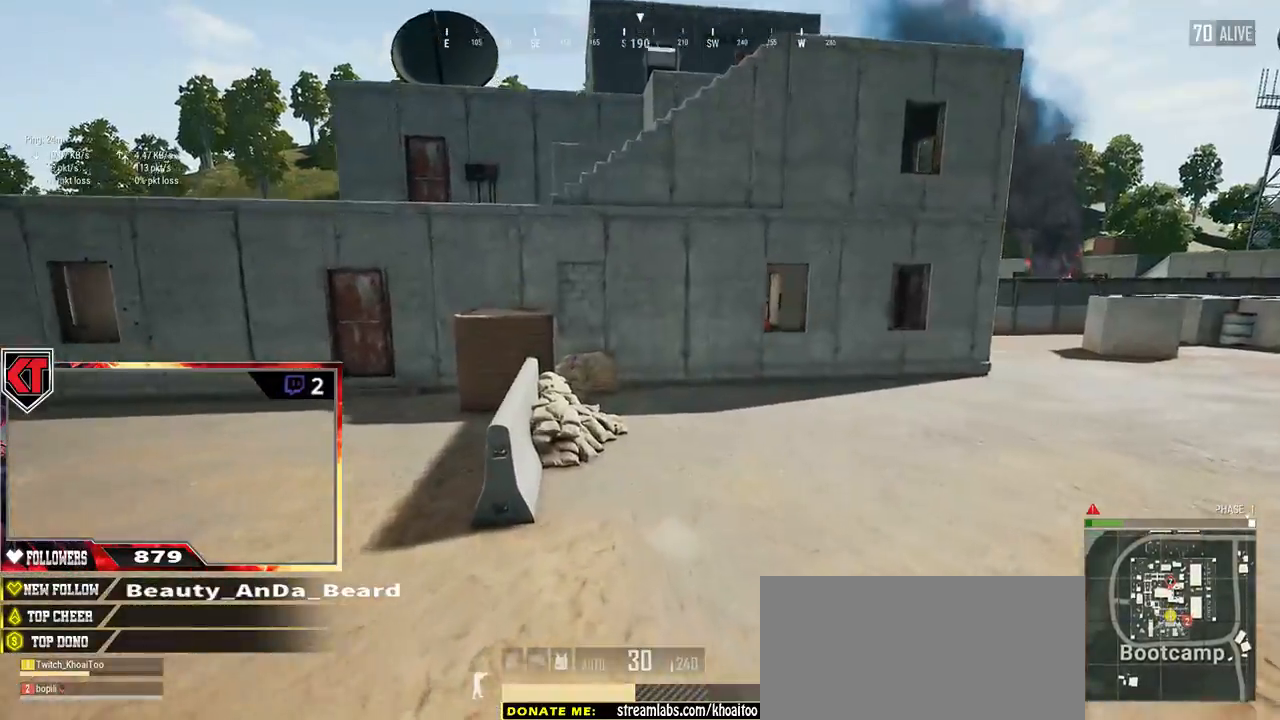
{"keys": ["d", "shift", "w"], "mouse": [], "events": [[234, "d", "down"]]}
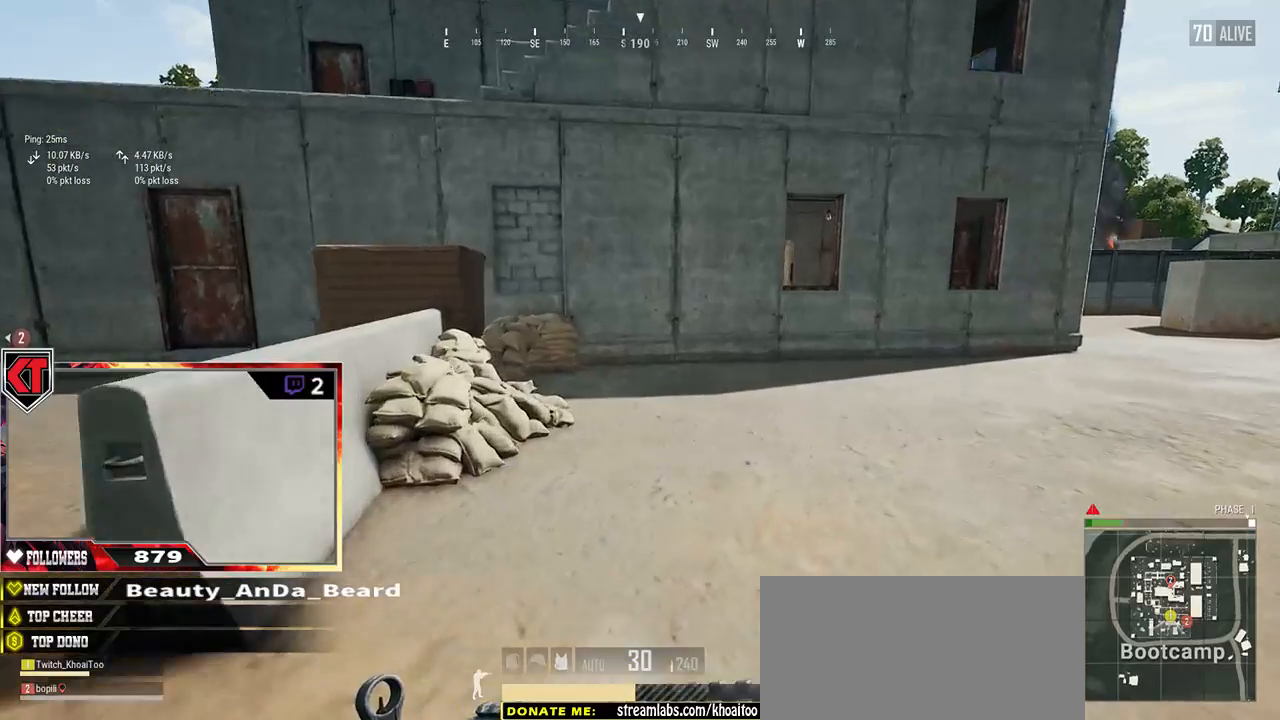
{"keys": ["d", "shift", "w"], "mouse": [], "events": []}
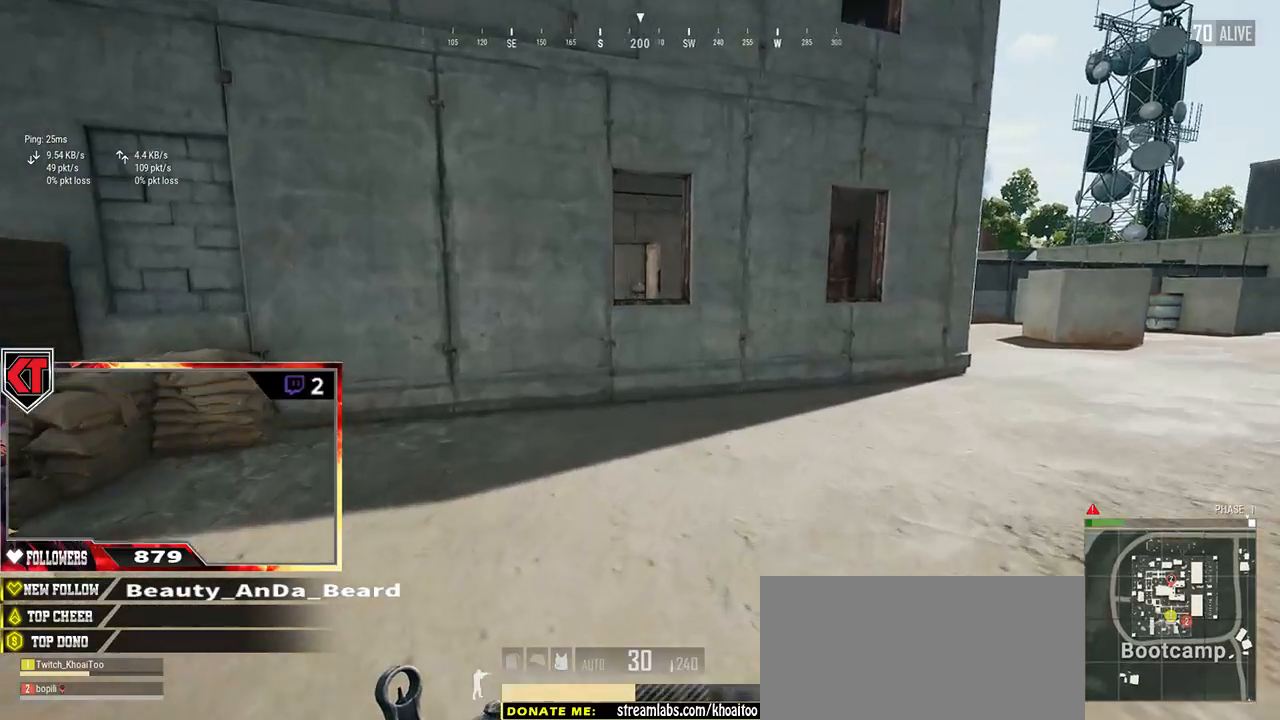
{"keys": ["d", "shift", "w"], "mouse": []}
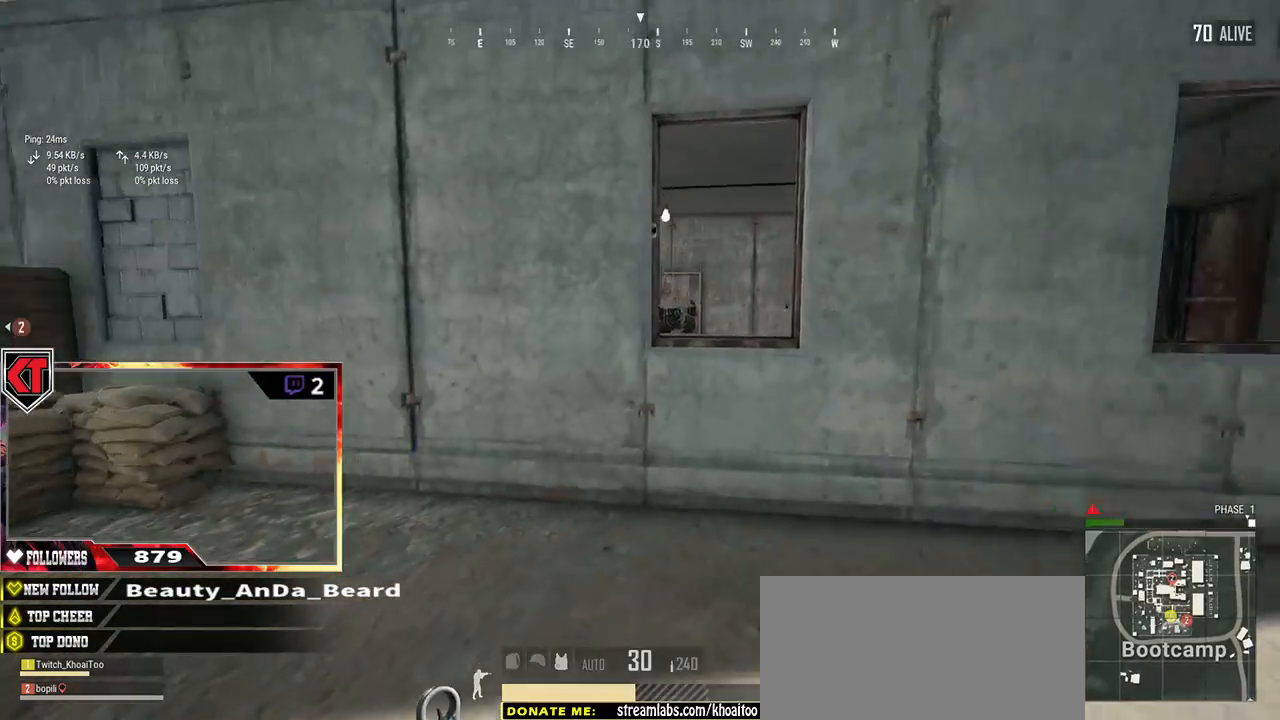
{"keys": ["a"], "mouse": [], "events": [[250, "shift", "up"], [400, "a", "down"], [450, "d", "up"], [500, "w", "up"]]}
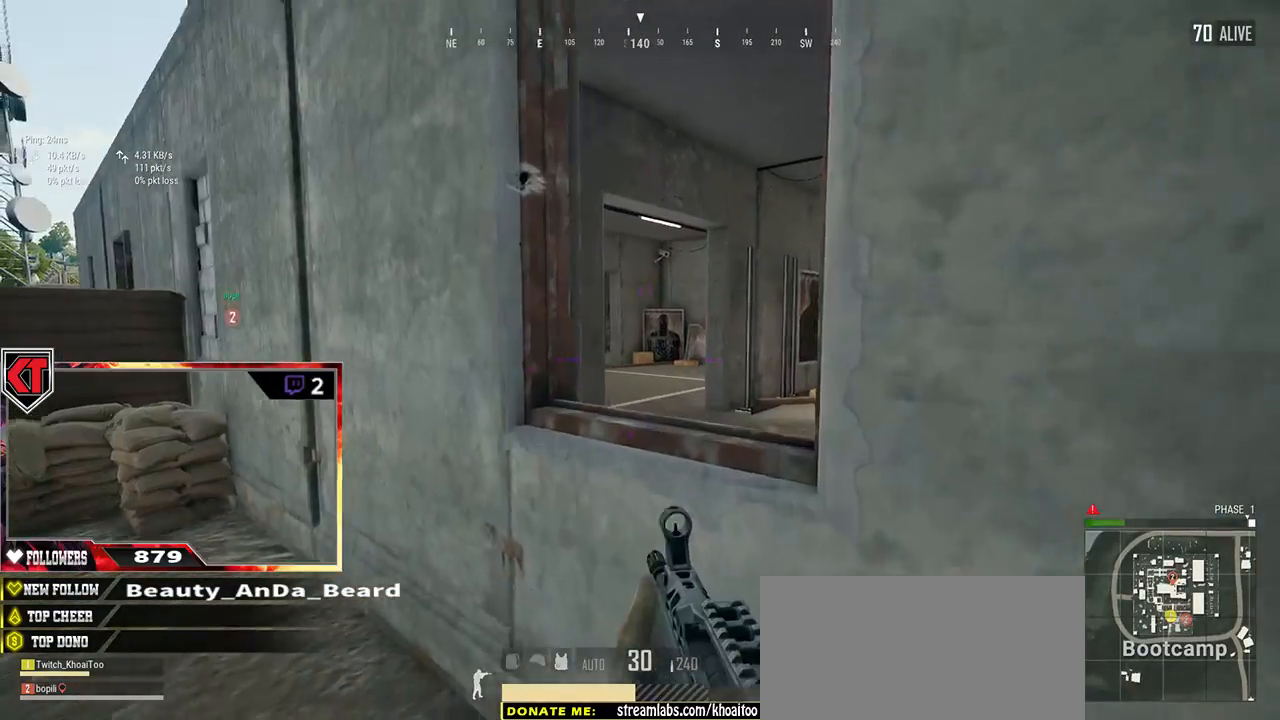
{"keys": ["d", "s"], "mouse": [], "events": [[167, "d", "down"], [200, "a", "up"], [234, "mouse_right", "down"], [300, "a", "down"], [334, "d", "up"], [334, "mouse_right", "up"], [384, "a", "up"], [384, "s", "down"], [467, "d", "down"]]}